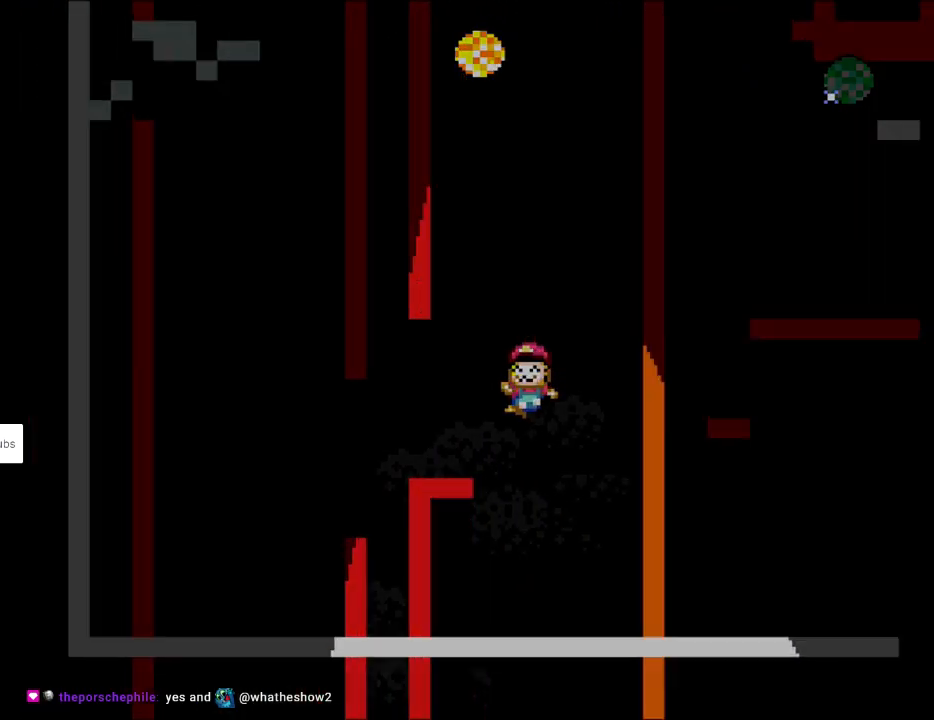
Gameplay with a controller (Nintendo layout); each line is a JSON object with the inputs held at the frame after it. "events" lists button and stick changes between this image and that frame as [ms after this image, input, new state], when the widget could be followed in between. Not read: L3 R3.
{"buttons": [], "events": [[117, "B", "up"], [333, "DPAD_RIGHT", "up"], [417, "Y", "up"]]}
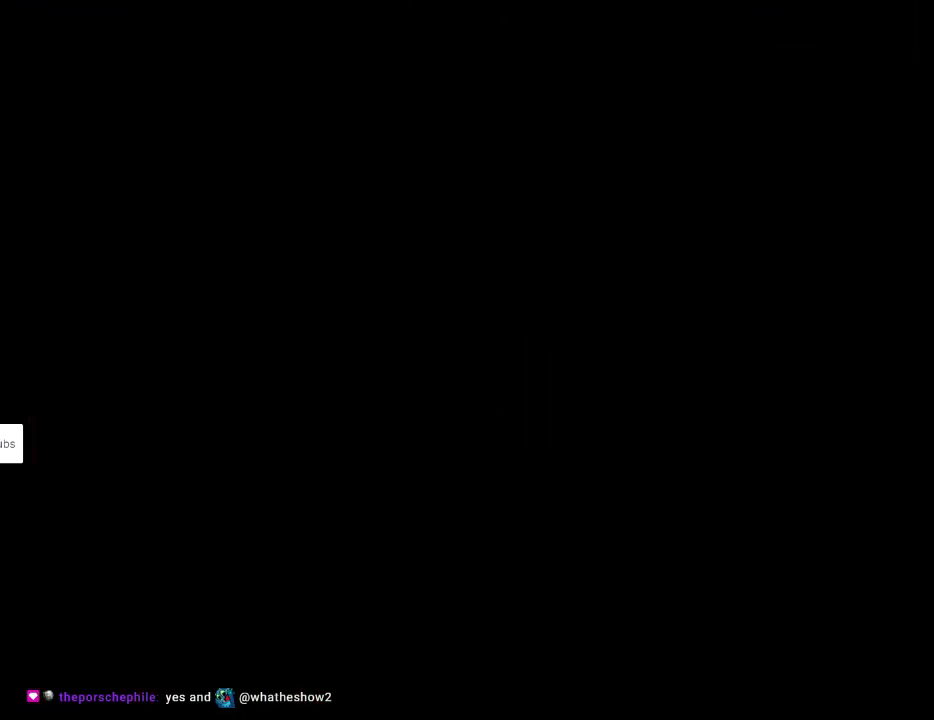
{"buttons": ["Y", "DPAD_RIGHT"], "events": [[283, "Y", "down"], [383, "DPAD_RIGHT", "down"]]}
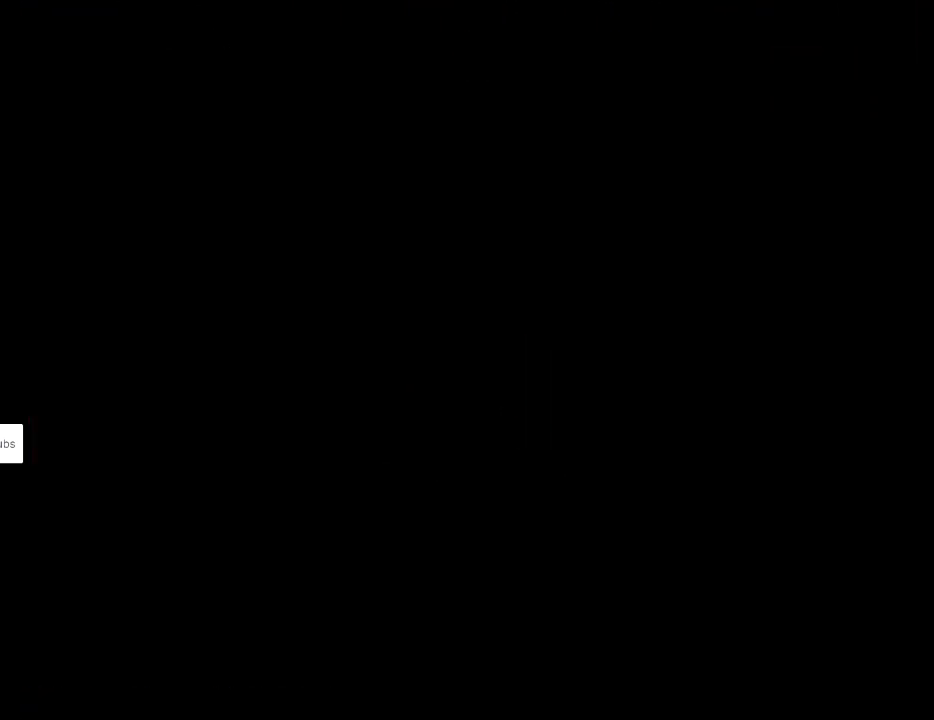
{"buttons": ["Y", "DPAD_RIGHT"], "events": []}
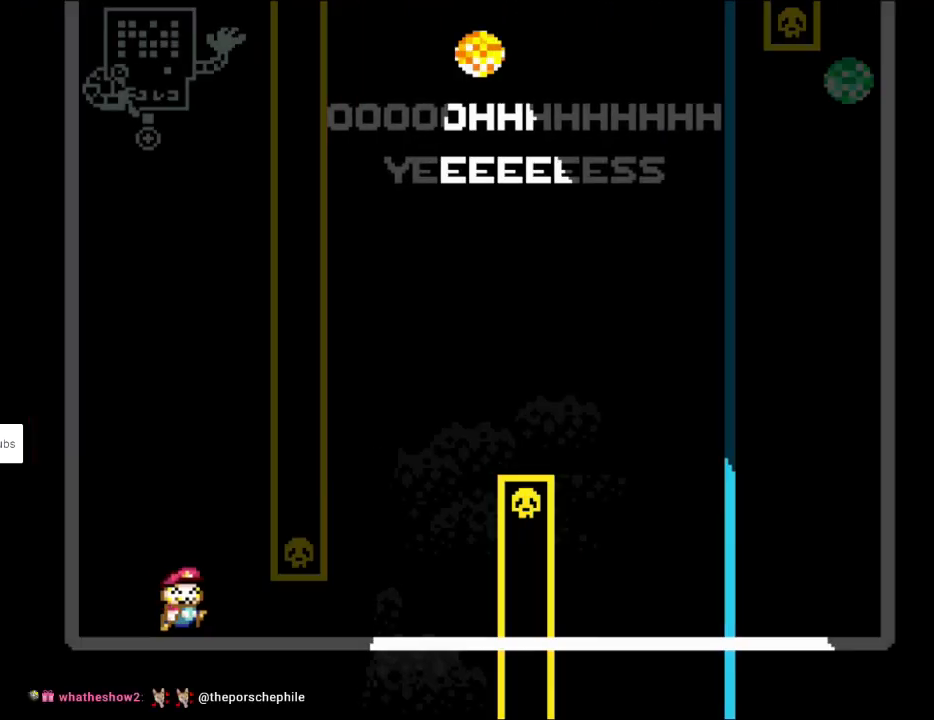
{"buttons": ["B", "Y", "DPAD_RIGHT"], "events": [[350, "B", "down"], [350, "DPAD_LEFT", "down"], [350, "DPAD_RIGHT", "up"], [350, "DPAD_UP", "down"], [367, "DPAD_UP", "up"], [433, "DPAD_UP", "down"], [467, "DPAD_UP", "up"], [483, "DPAD_LEFT", "up"], [483, "DPAD_RIGHT", "down"]]}
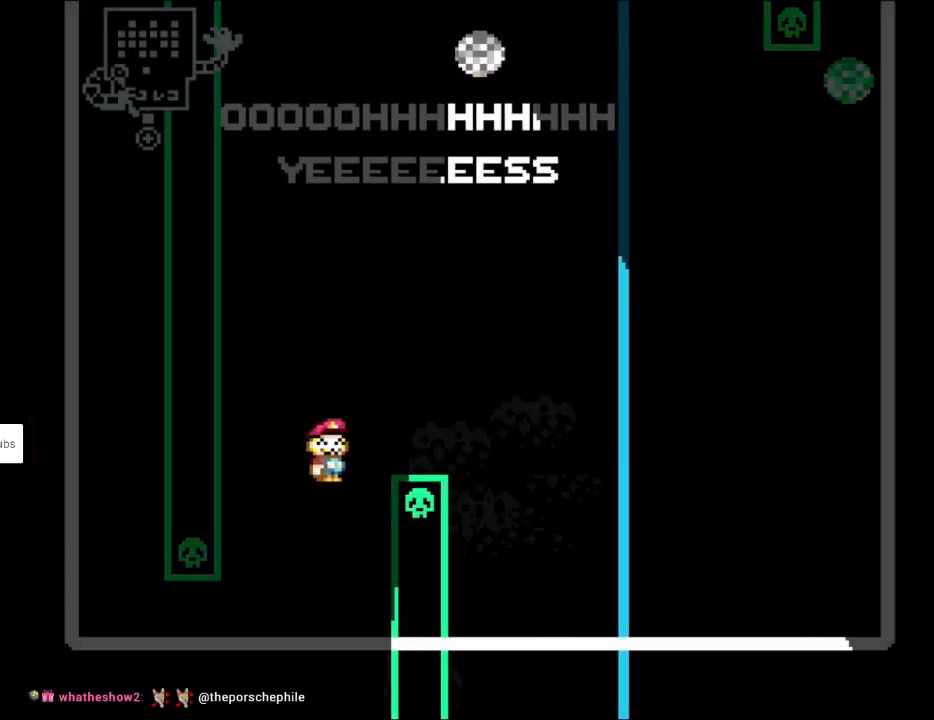
{"buttons": ["Y", "DPAD_LEFT"], "events": [[167, "B", "up"], [367, "DPAD_RIGHT", "up"], [367, "DPAD_UP", "down"], [383, "DPAD_LEFT", "down"], [400, "DPAD_UP", "up"]]}
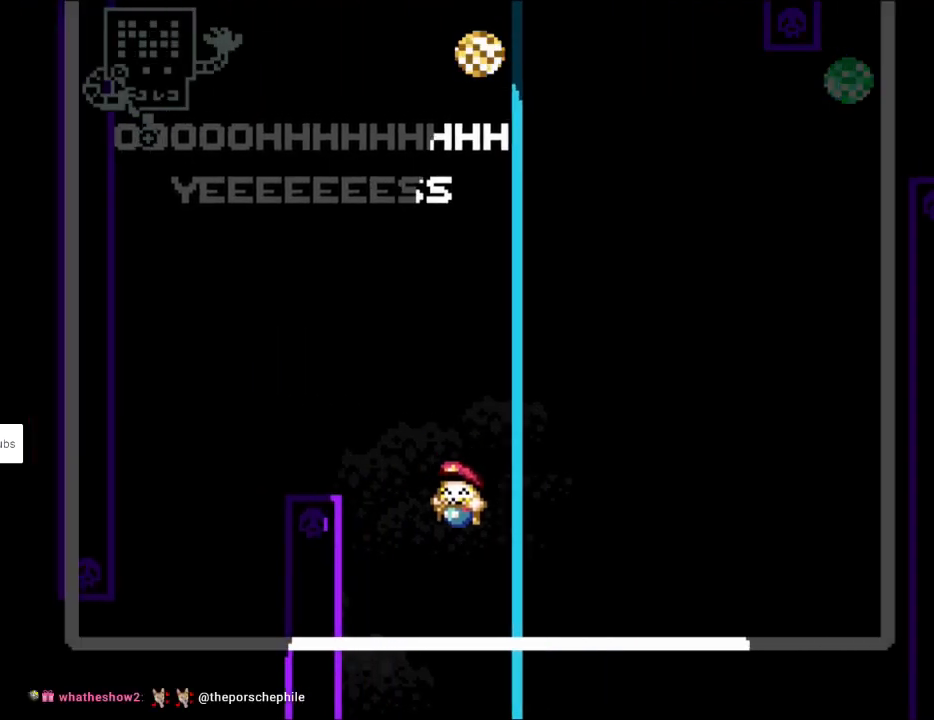
{"buttons": ["Y"], "events": [[50, "DPAD_LEFT", "up"]]}
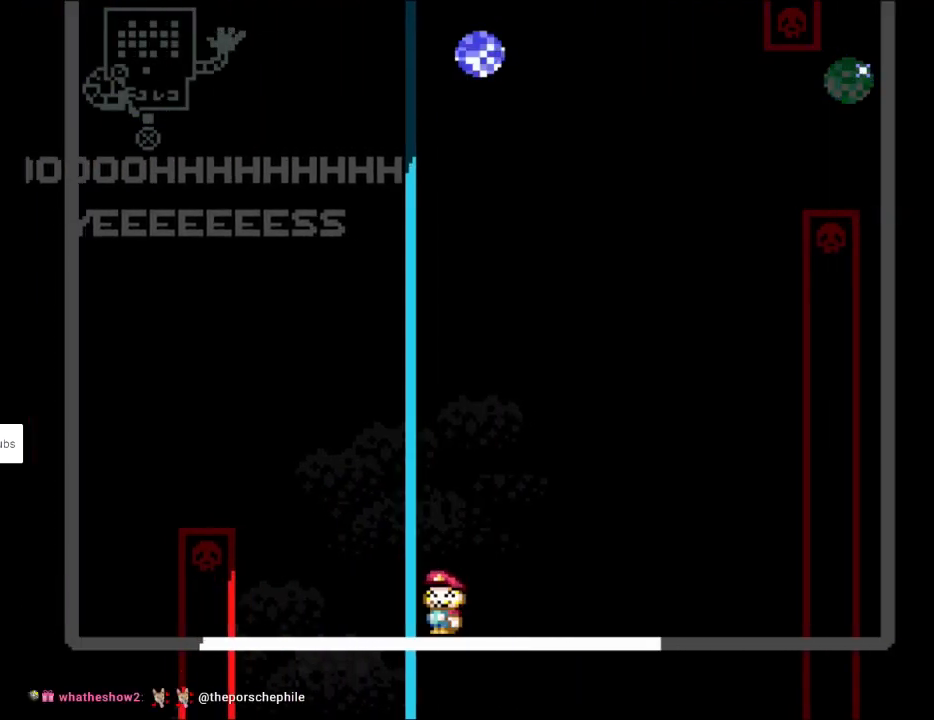
{"buttons": ["B", "Y", "DPAD_LEFT"], "events": [[200, "DPAD_RIGHT", "down"], [467, "B", "down"], [483, "DPAD_RIGHT", "up"], [483, "DPAD_UP", "down"], [500, "DPAD_LEFT", "down"], [500, "DPAD_UP", "up"]]}
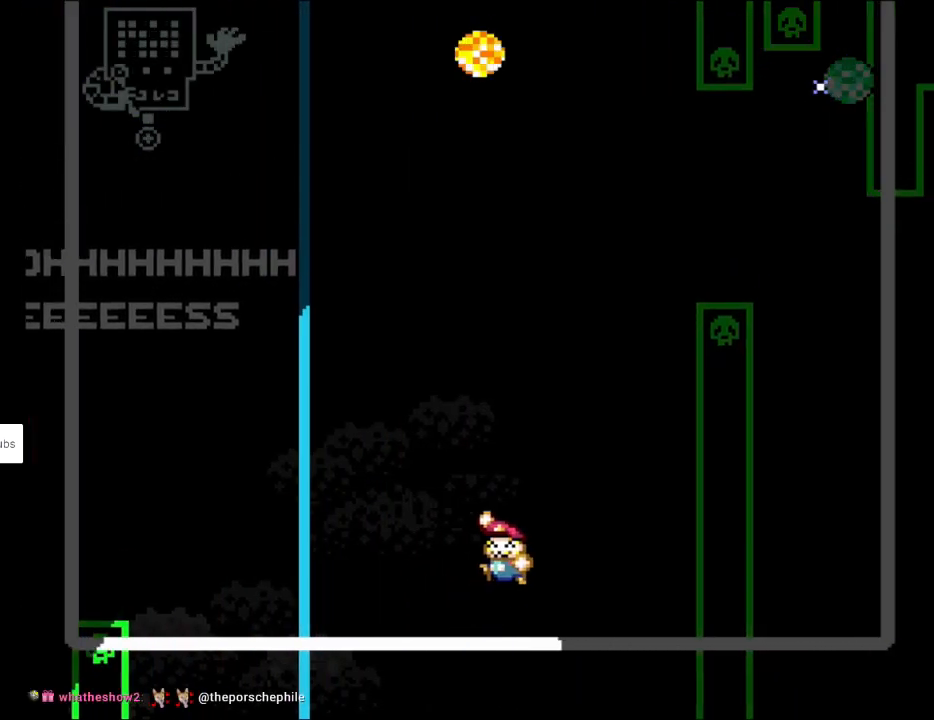
{"buttons": ["Y", "DPAD_RIGHT"], "events": [[67, "DPAD_UP", "down"], [83, "DPAD_LEFT", "up"], [83, "DPAD_UP", "up"], [100, "DPAD_RIGHT", "down"], [383, "B", "up"]]}
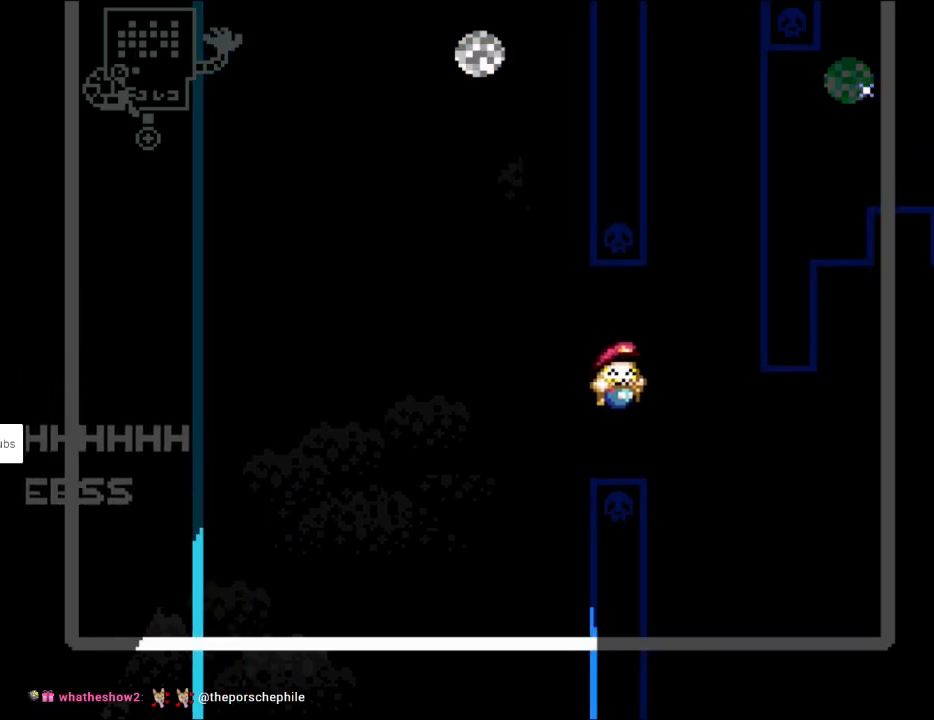
{"buttons": ["Y"], "events": [[317, "DPAD_LEFT", "down"], [317, "DPAD_RIGHT", "up"], [317, "DPAD_UP", "down"], [333, "DPAD_UP", "up"], [500, "DPAD_LEFT", "up"]]}
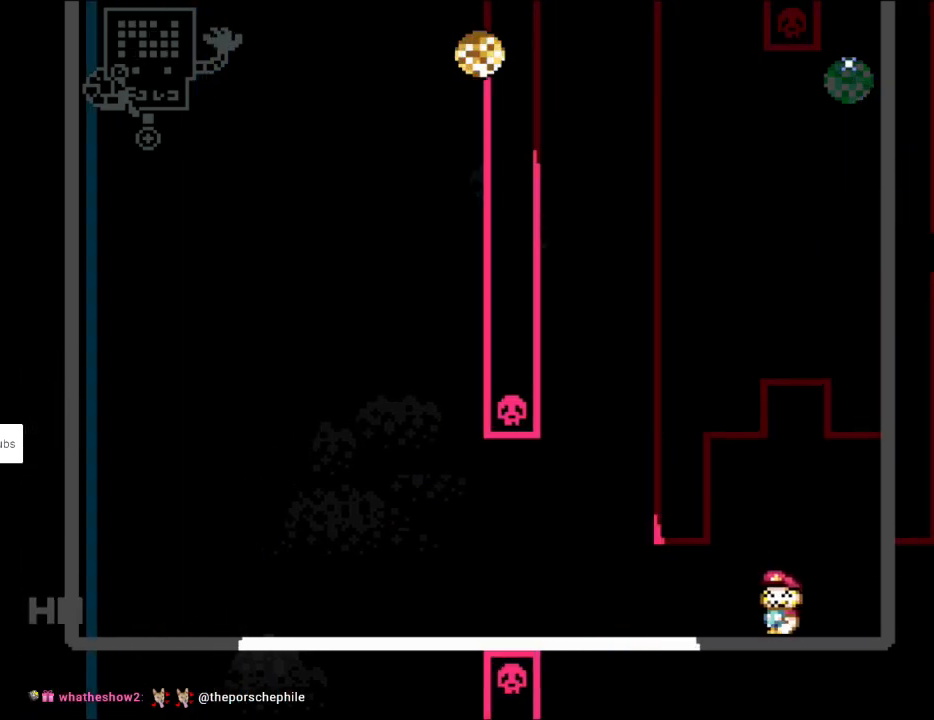
{"buttons": ["Y"], "events": [[150, "DPAD_LEFT", "down"], [367, "DPAD_LEFT", "up"]]}
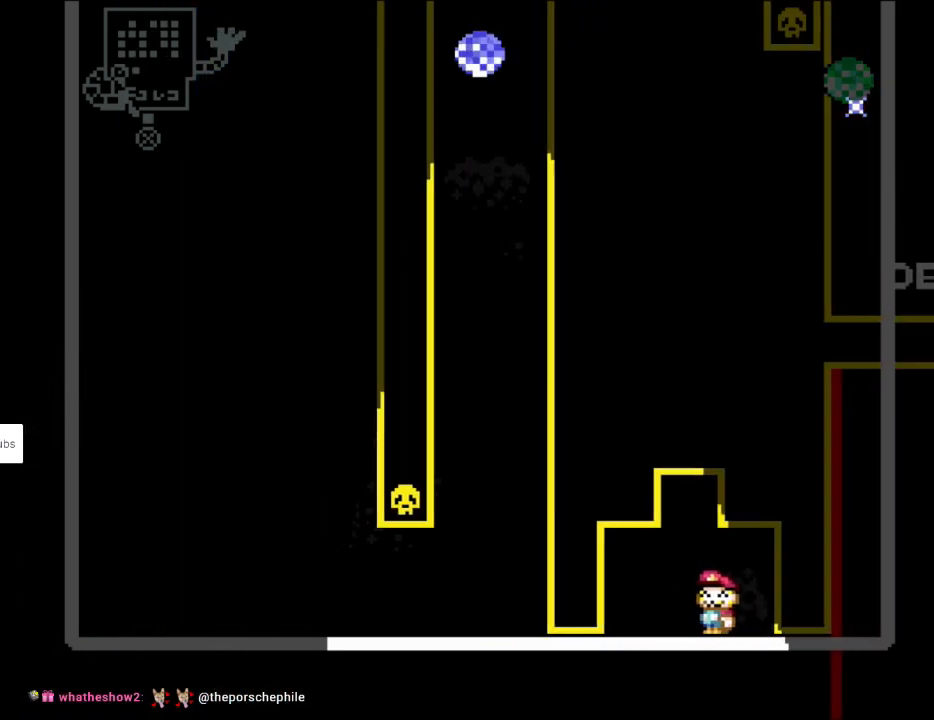
{"buttons": ["Y"], "events": [[117, "DPAD_LEFT", "down"], [350, "DPAD_LEFT", "up"]]}
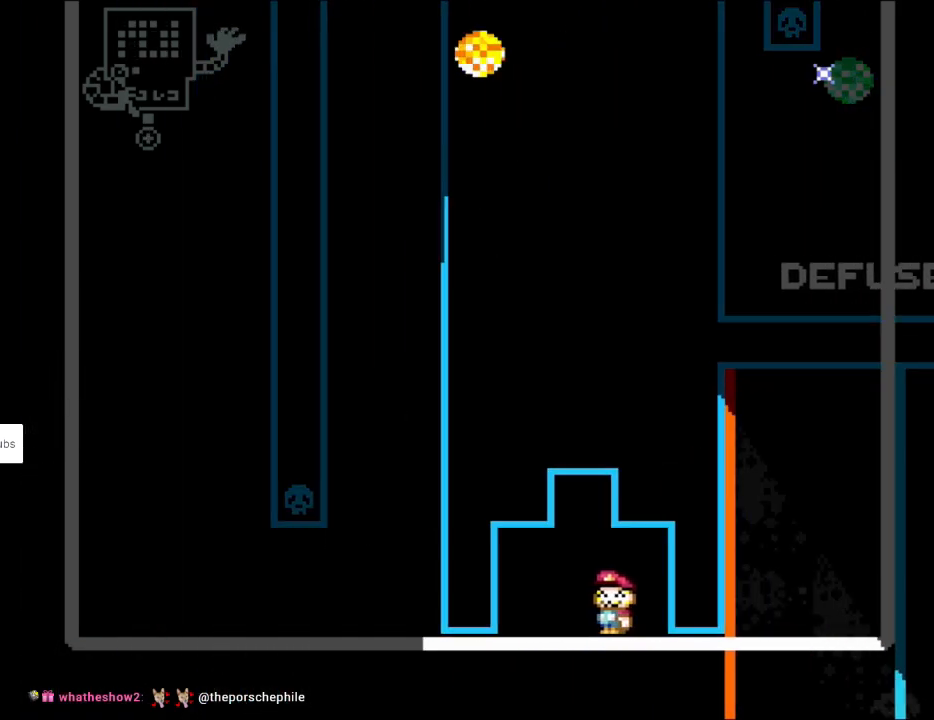
{"buttons": ["Y"], "events": [[67, "DPAD_LEFT", "down"], [233, "DPAD_LEFT", "up"]]}
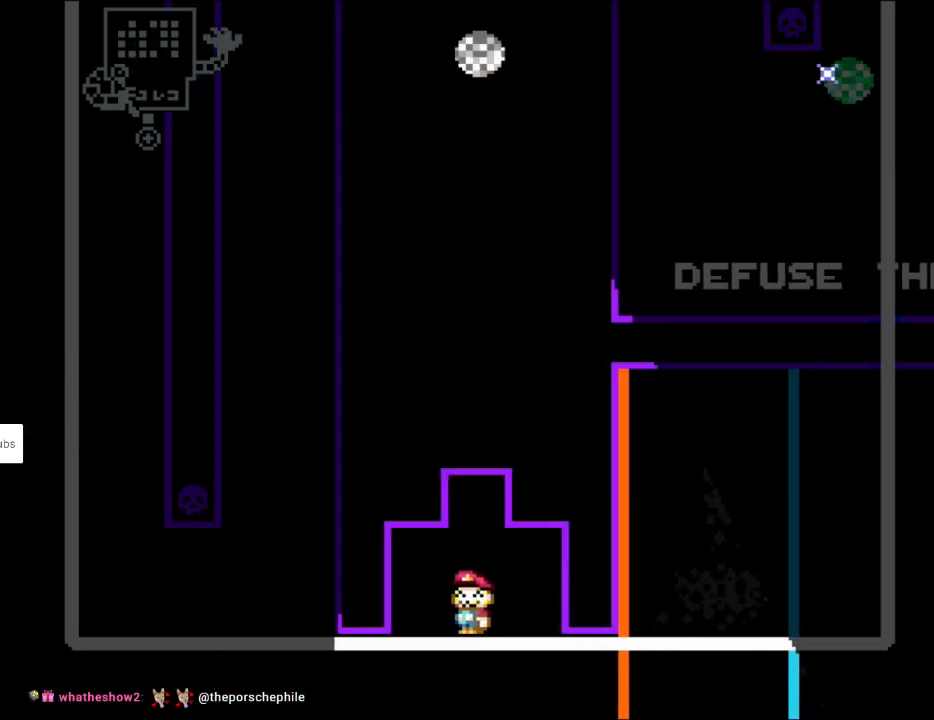
{"buttons": ["Y"], "events": [[150, "DPAD_LEFT", "down"], [400, "DPAD_LEFT", "up"]]}
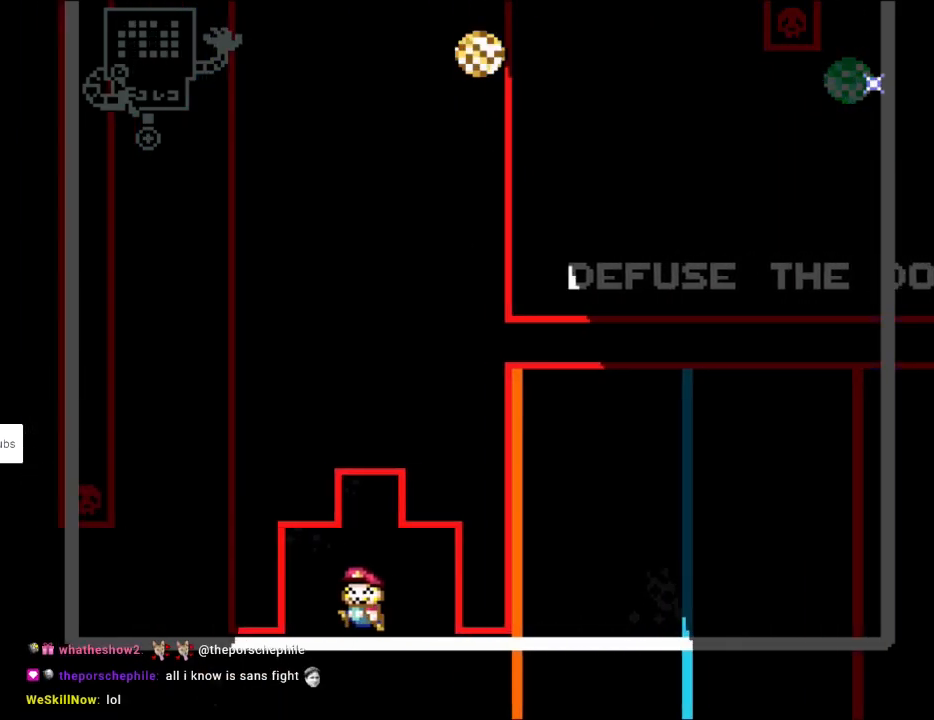
{"buttons": ["Y", "DPAD_LEFT"], "events": [[400, "DPAD_LEFT", "down"]]}
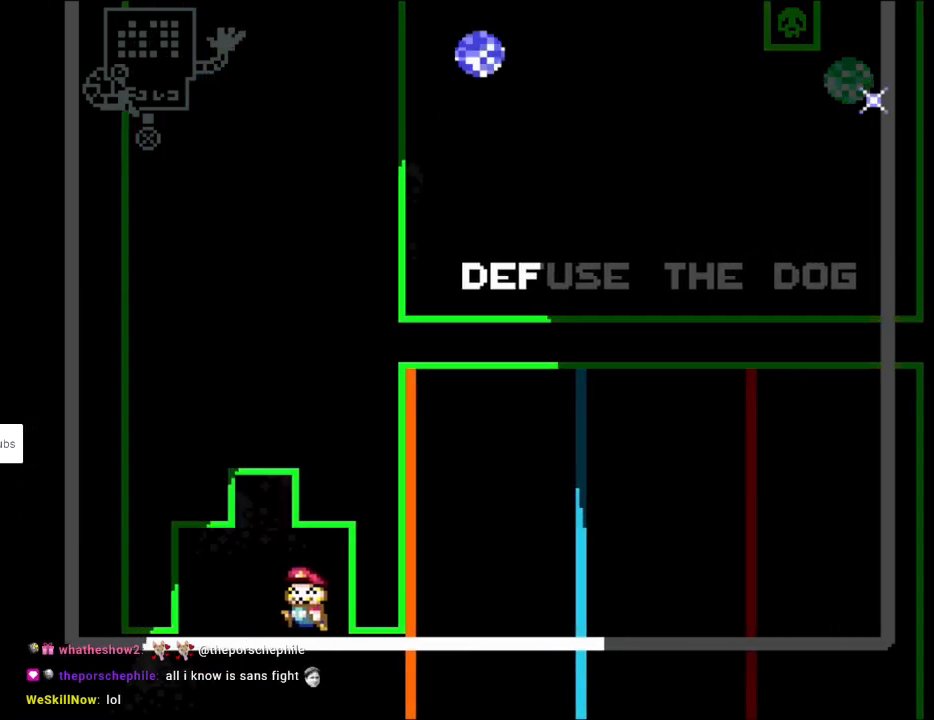
{"buttons": ["Y"], "events": [[233, "DPAD_LEFT", "up"]]}
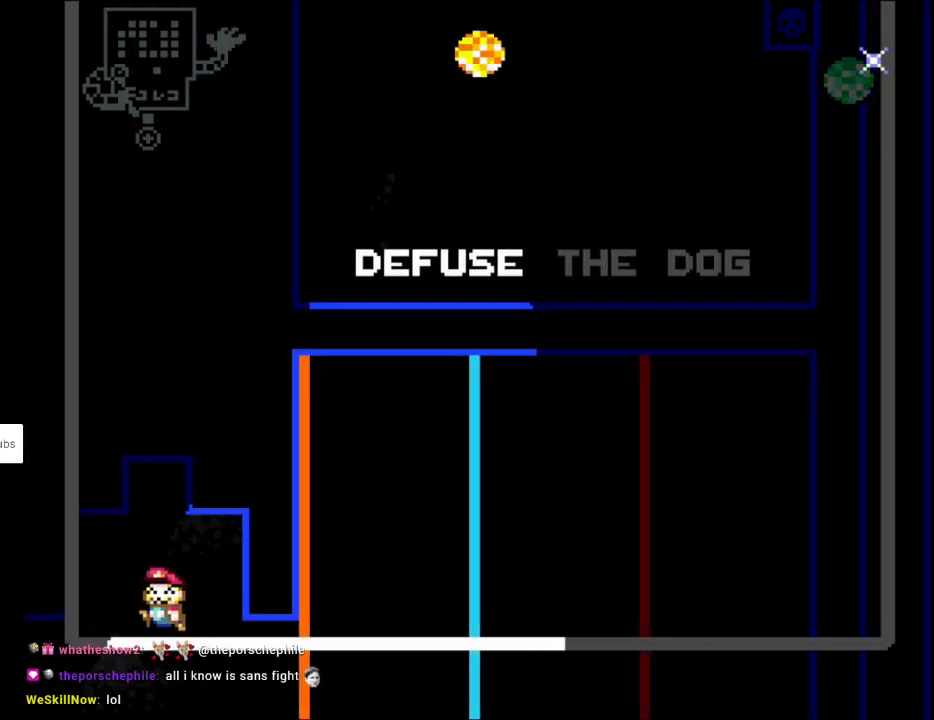
{"buttons": ["Y"], "events": [[200, "DPAD_RIGHT", "down"], [450, "DPAD_RIGHT", "up"]]}
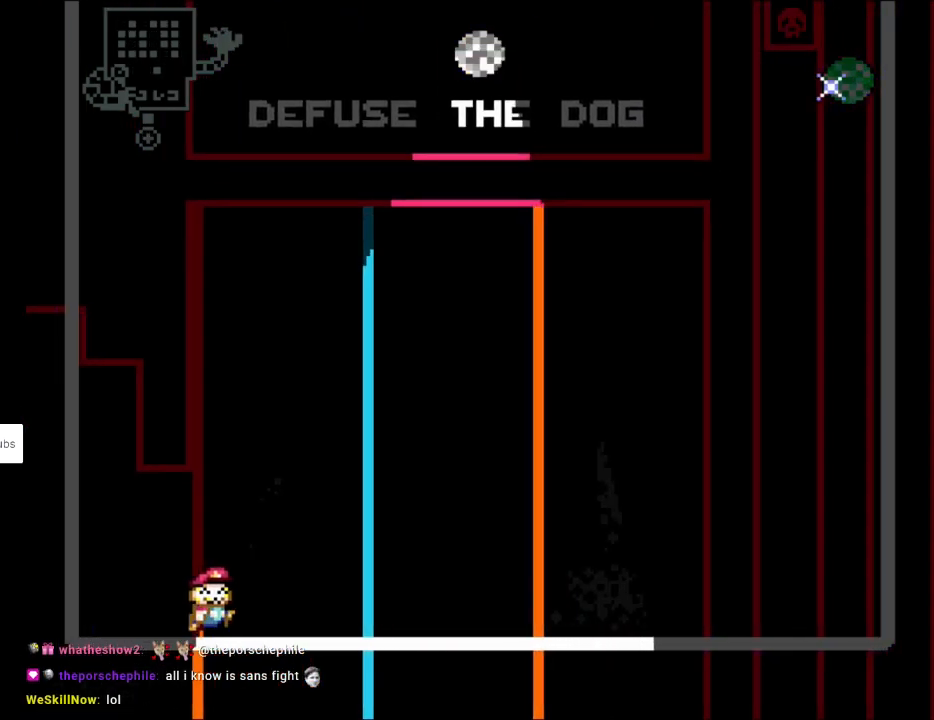
{"buttons": ["Y"], "events": []}
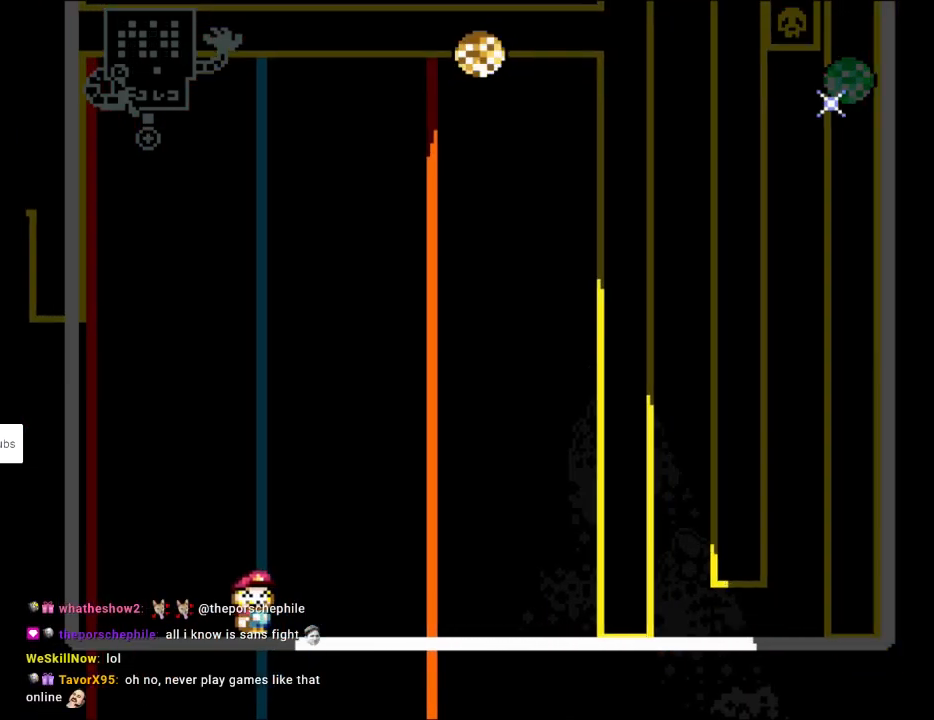
{"buttons": ["Y", "DPAD_RIGHT"], "events": [[283, "DPAD_RIGHT", "down"]]}
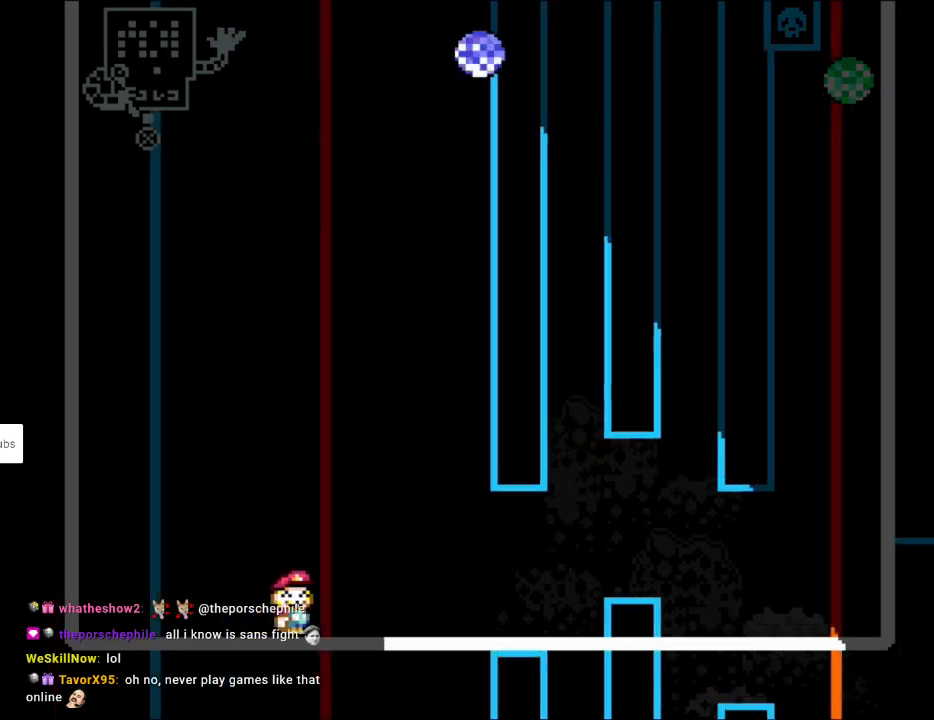
{"buttons": ["B", "Y", "DPAD_RIGHT"], "events": [[233, "B", "down"], [317, "B", "up"], [383, "B", "down"]]}
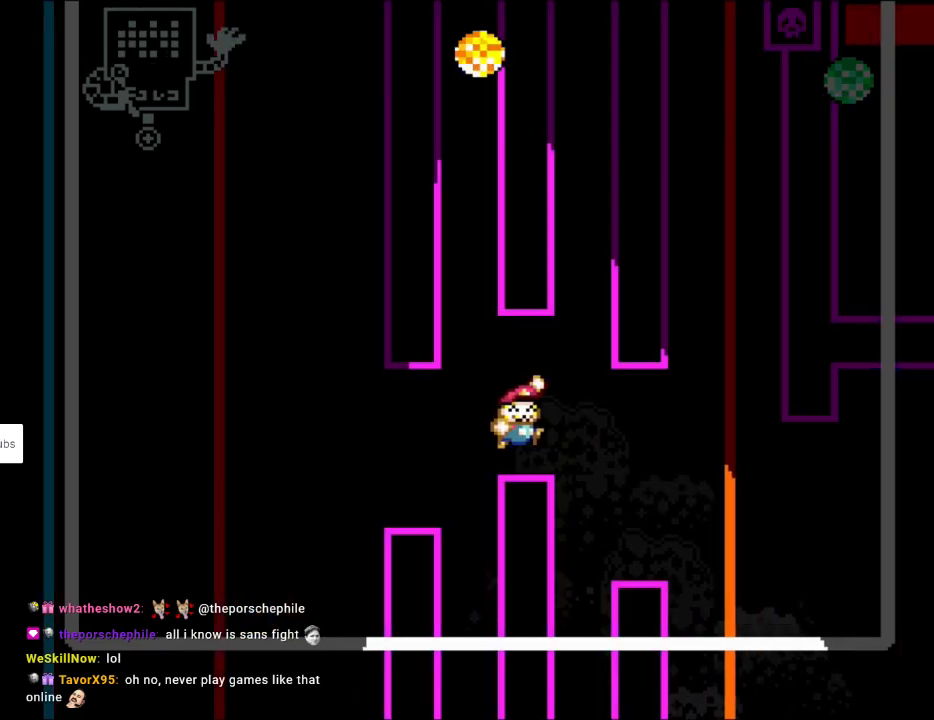
{"buttons": ["Y", "DPAD_LEFT"], "events": [[433, "B", "up"], [433, "DPAD_RIGHT", "up"], [433, "DPAD_UP", "down"], [450, "DPAD_LEFT", "down"], [450, "DPAD_UP", "up"]]}
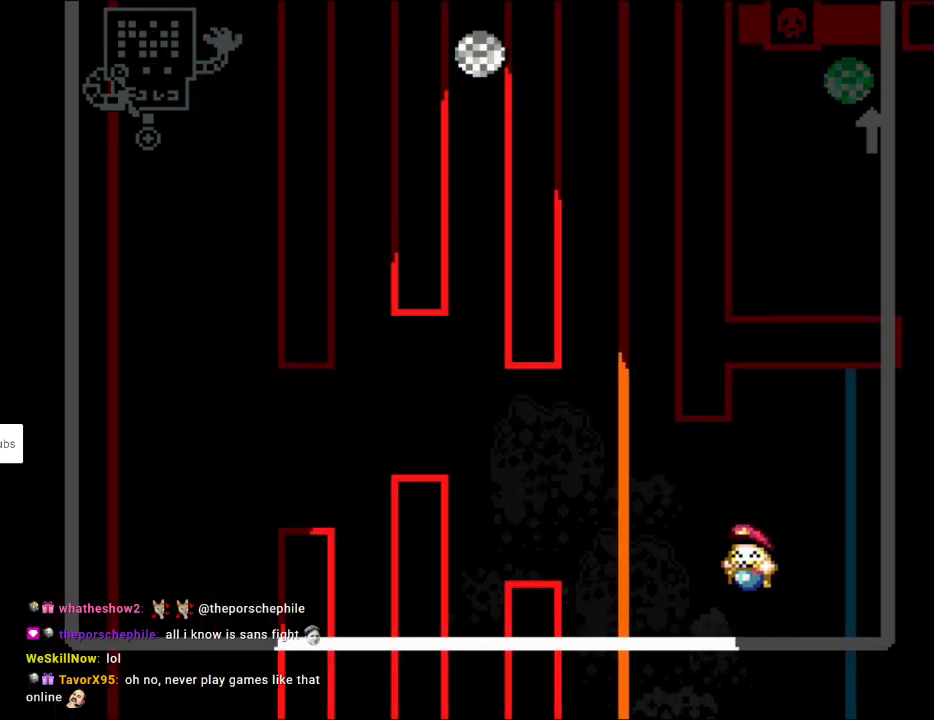
{"buttons": ["Y"], "events": [[300, "DPAD_LEFT", "up"]]}
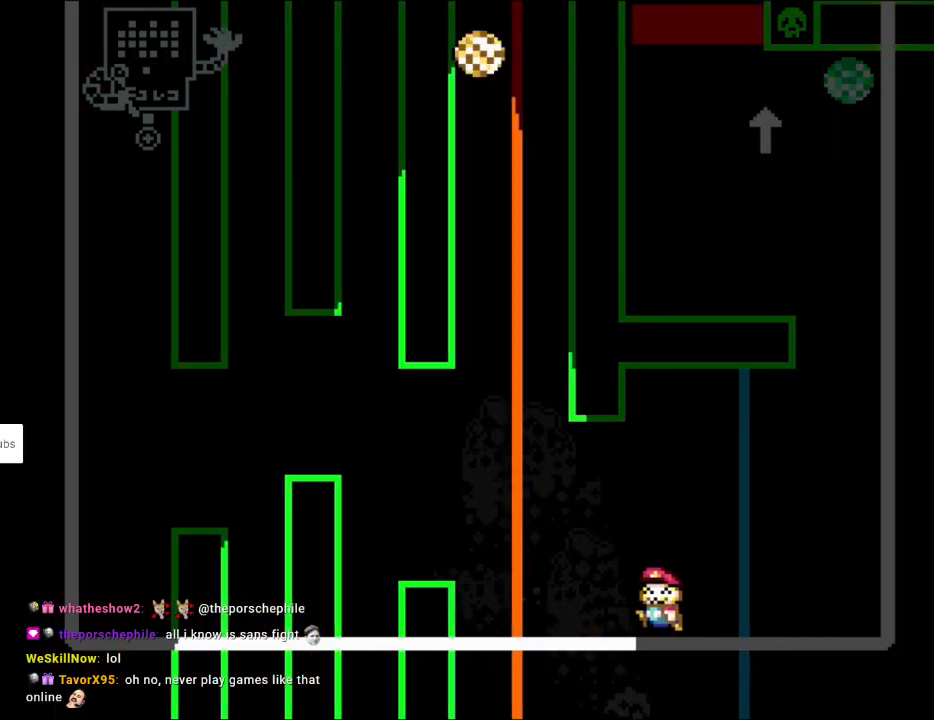
{"buttons": ["Y"], "events": []}
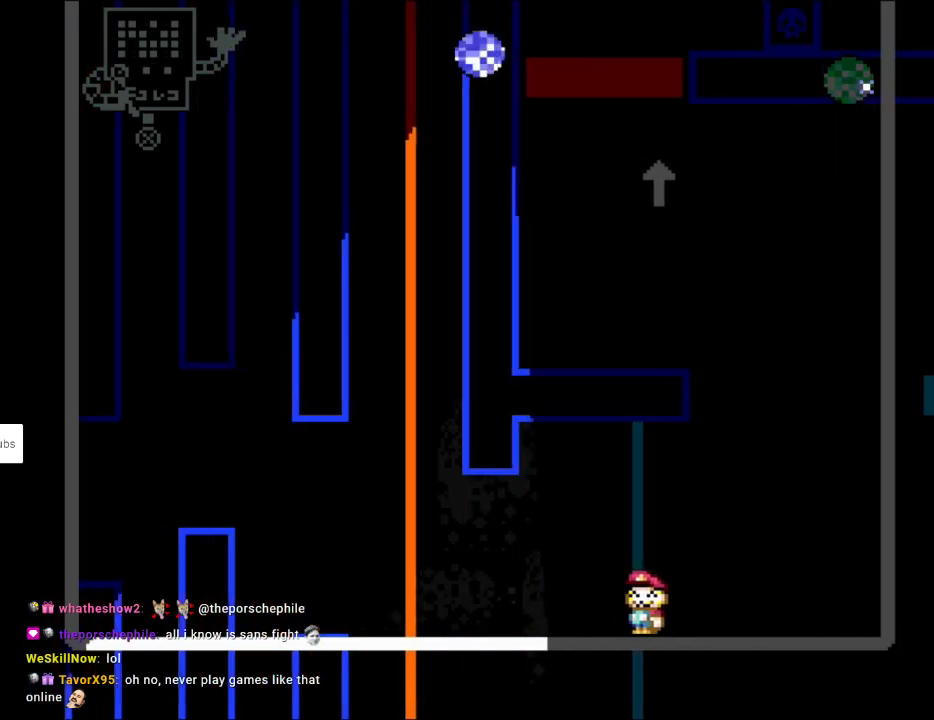
{"buttons": ["Y"], "events": []}
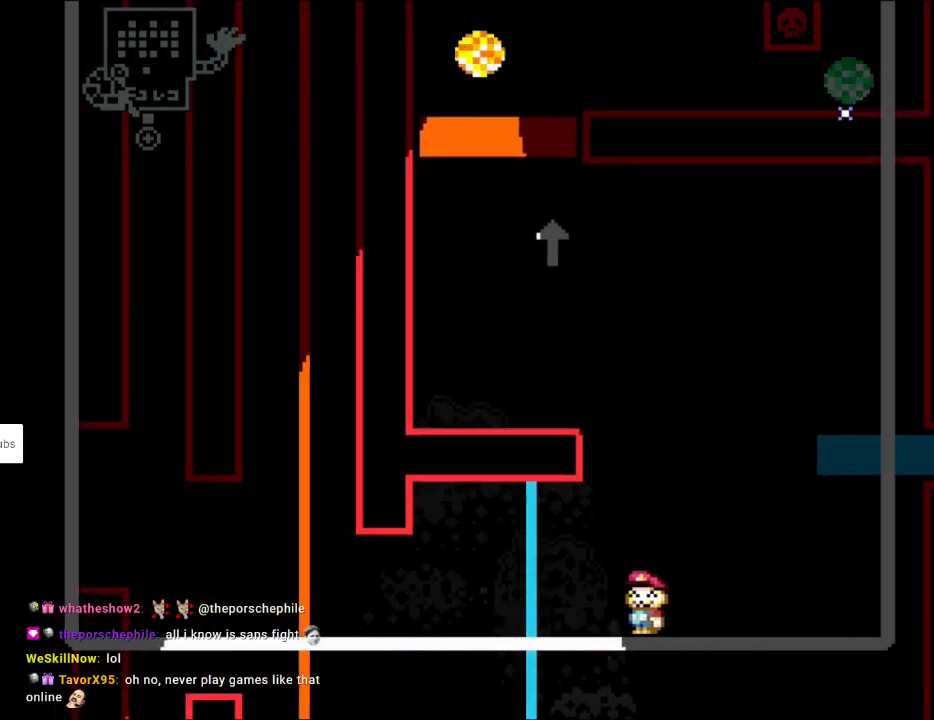
{"buttons": ["Y", "DPAD_LEFT"], "events": [[133, "DPAD_LEFT", "down"]]}
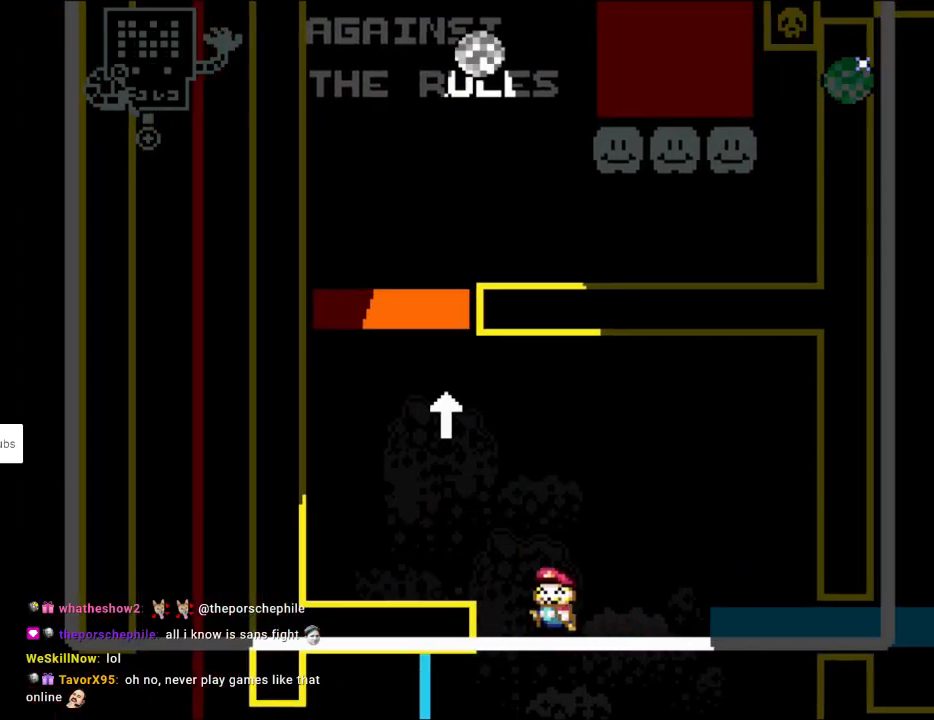
{"buttons": ["B", "Y", "DPAD_RIGHT"], "events": [[100, "B", "down"], [350, "DPAD_LEFT", "up"], [383, "DPAD_RIGHT", "down"]]}
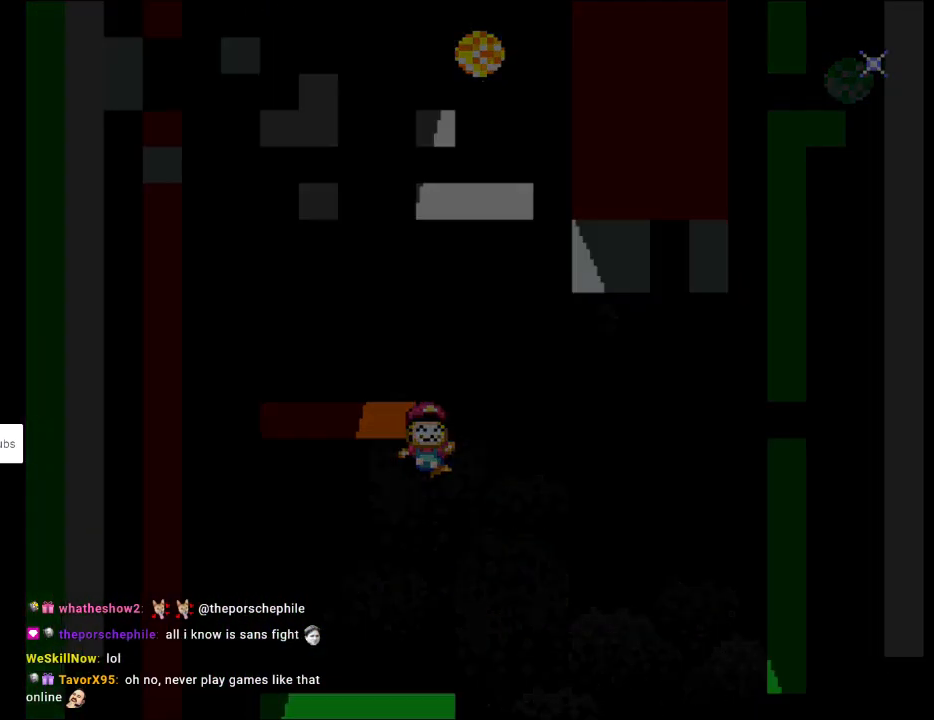
{"buttons": [], "events": [[100, "DPAD_RIGHT", "up"], [233, "B", "up"], [283, "Y", "up"]]}
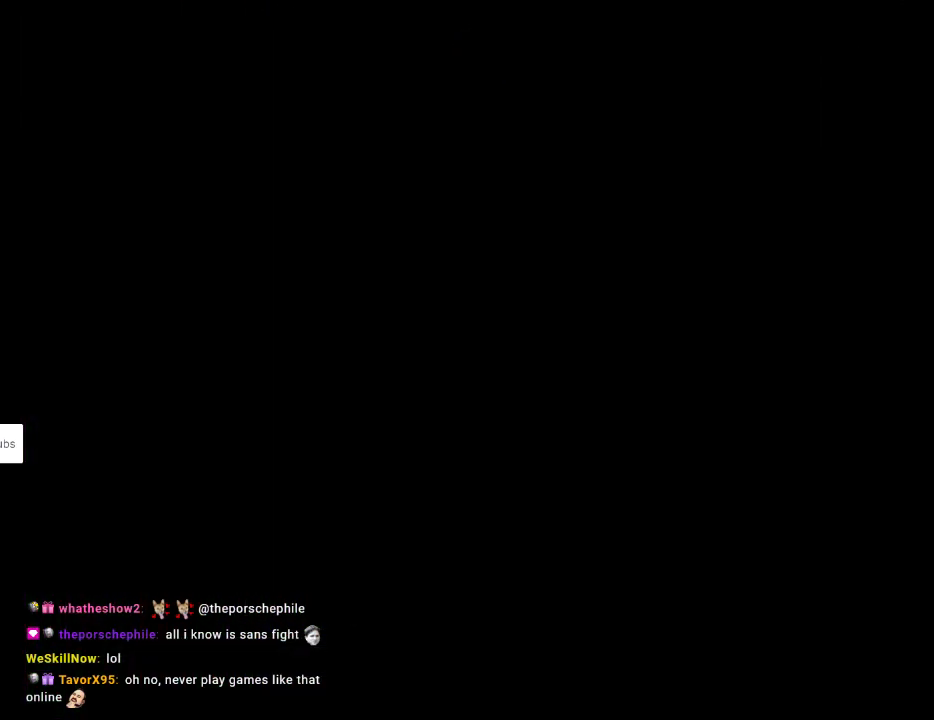
{"buttons": [], "events": []}
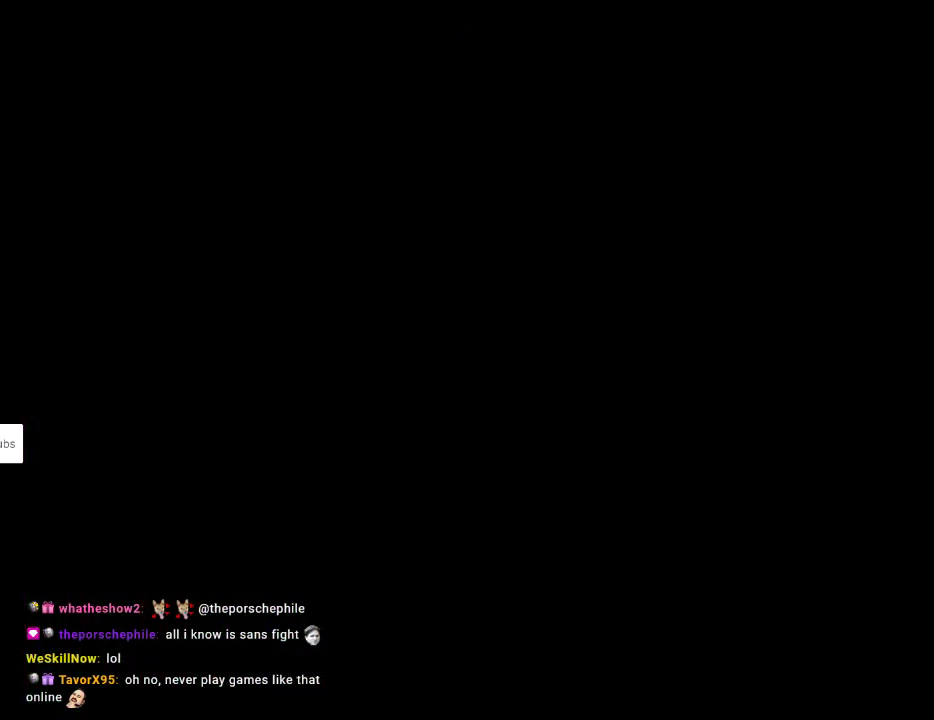
{"buttons": ["Y", "DPAD_RIGHT"], "events": [[167, "Y", "down"], [350, "DPAD_RIGHT", "down"]]}
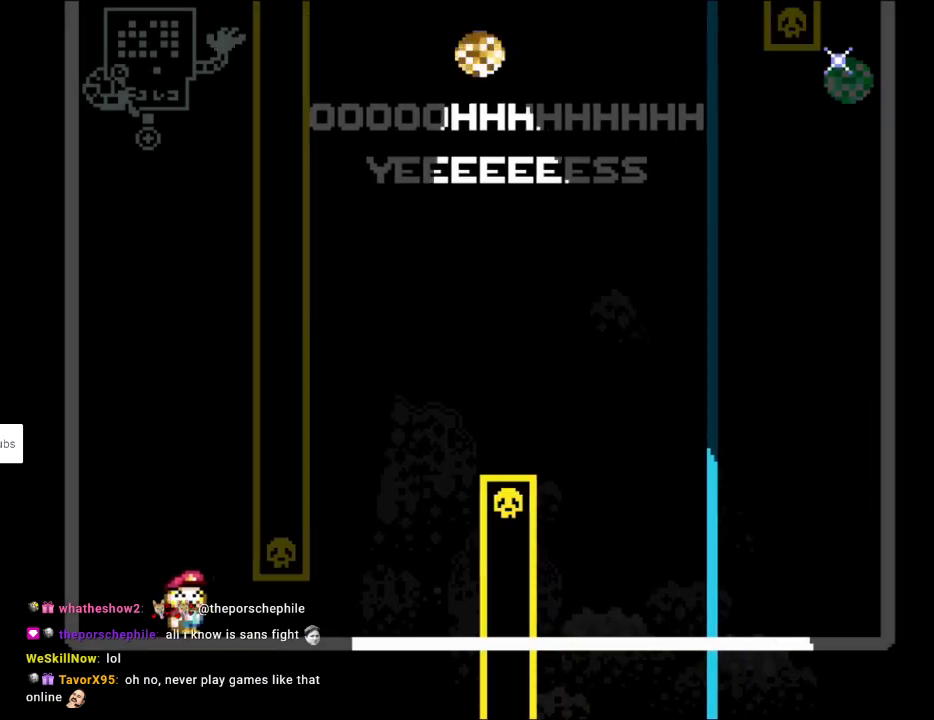
{"buttons": ["B", "Y", "DPAD_RIGHT"], "events": [[267, "DPAD_RIGHT", "up"], [267, "DPAD_UP", "down"], [300, "B", "down"], [300, "DPAD_LEFT", "down"], [300, "DPAD_UP", "up"], [383, "DPAD_LEFT", "up"], [383, "DPAD_RIGHT", "down"]]}
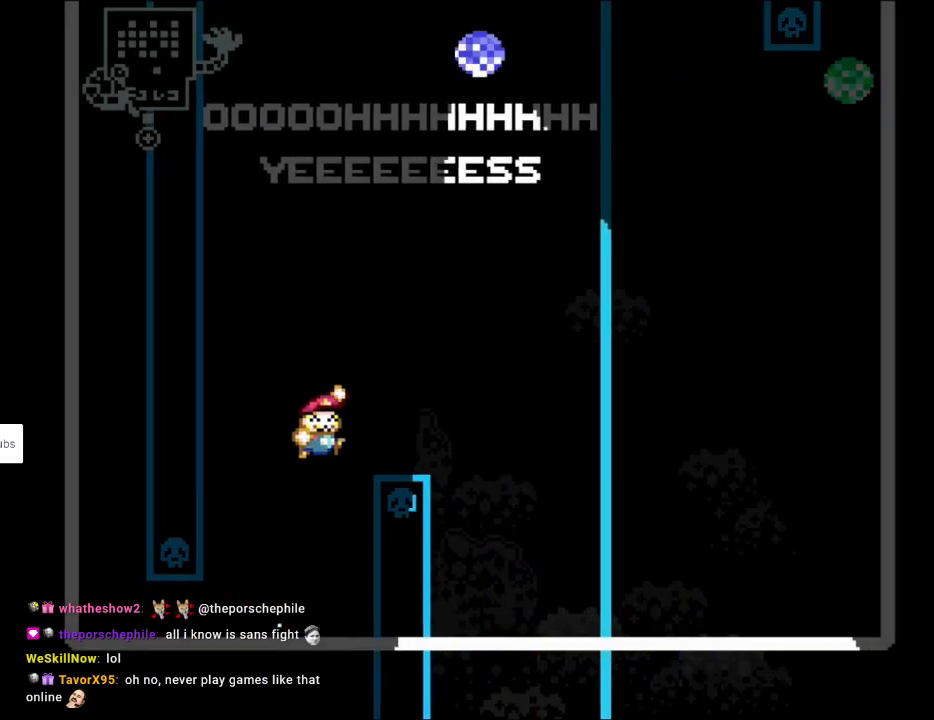
{"buttons": ["Y"], "events": [[83, "B", "up"], [283, "DPAD_LEFT", "down"], [283, "DPAD_RIGHT", "up"], [283, "DPAD_UP", "down"], [300, "DPAD_UP", "up"], [433, "DPAD_LEFT", "up"]]}